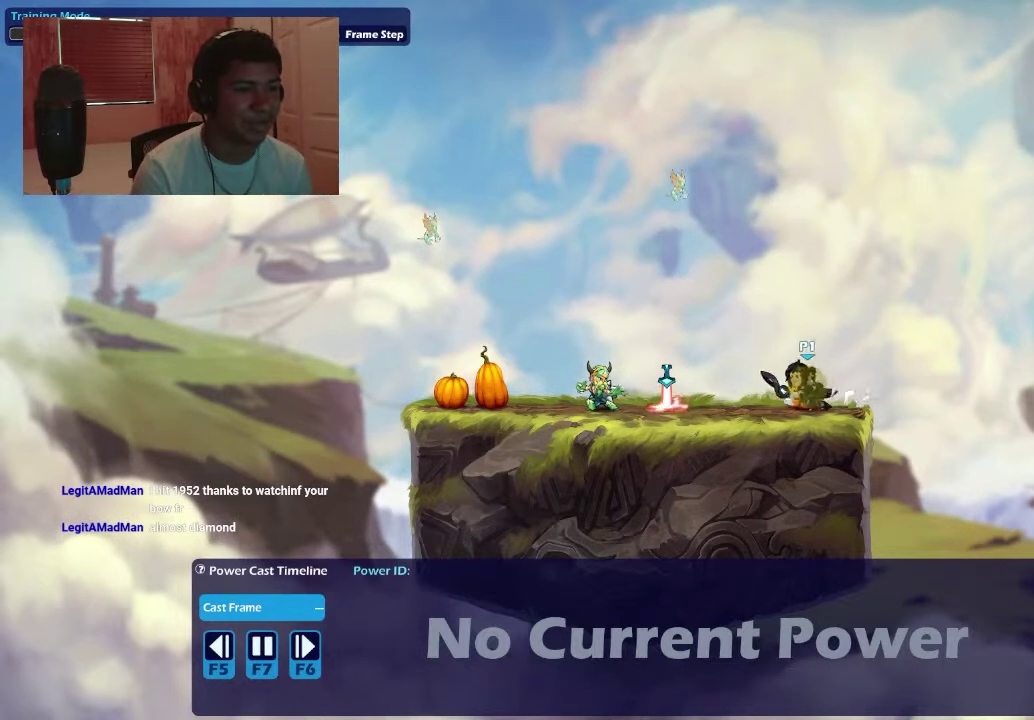
Gameplay with a controller (PlayStation layout); each line is a JSON object with the inputs held at the frame after it (dt_ms = milliseconds from this image to that frame). "events" lists button and stick changes between this image and that frame as [ms after this image, input, new state], when the widget could be followed in between. This document gives stick clicks only as held states, not as events. Not read: L3 left_stick.
{"dt_ms": 400, "buttons": ["DPAD_RIGHT"], "right_stick": "center", "events": [[266, "DPAD_LEFT", "up"], [300, "DPAD_RIGHT", "down"]]}
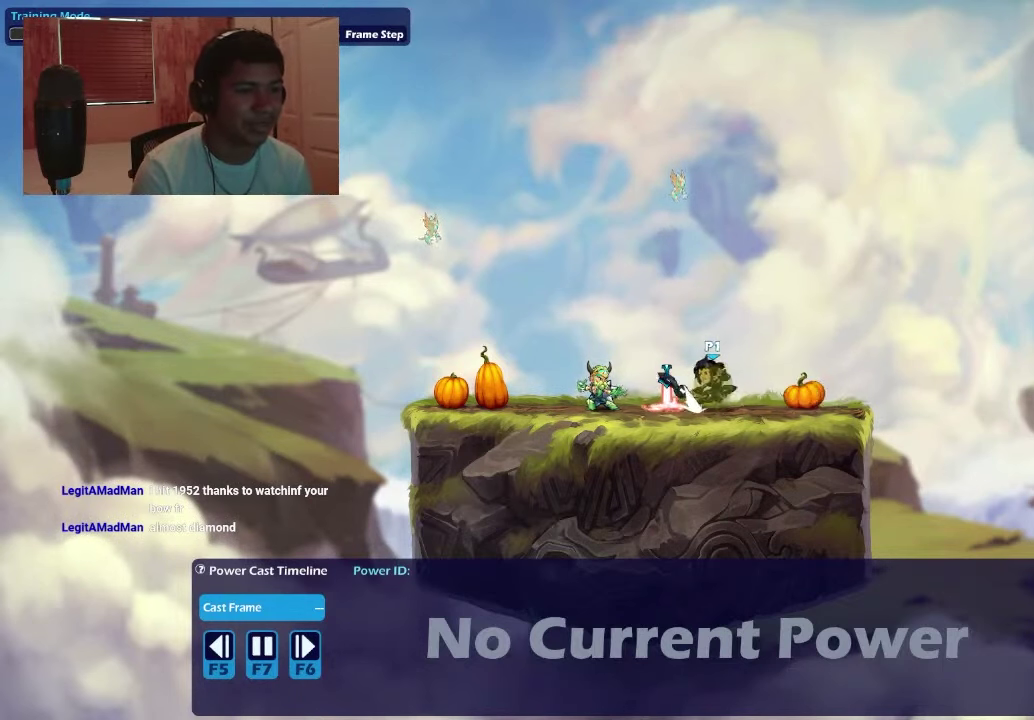
{"dt_ms": 400, "buttons": ["DPAD_LEFT"], "right_stick": "center", "events": [[33, "CROSS", "down"], [33, "DPAD_RIGHT", "up"], [133, "CROSS", "up"], [300, "DPAD_RIGHT", "down"], [366, "DPAD_RIGHT", "up"], [400, "DPAD_LEFT", "down"]]}
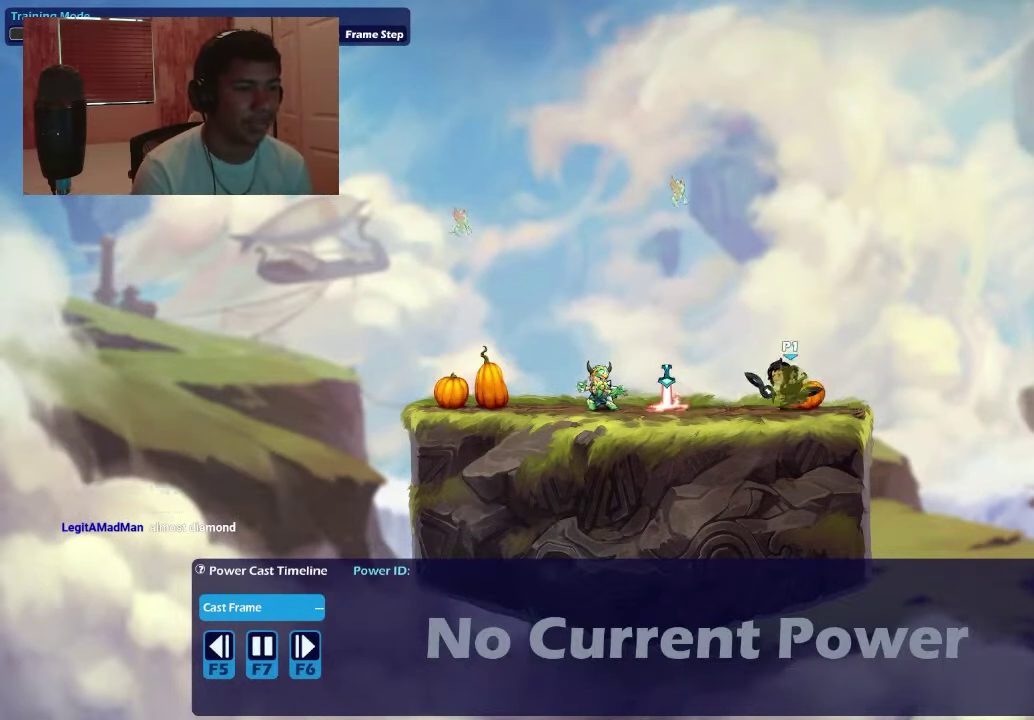
{"dt_ms": 900, "buttons": [], "right_stick": "center", "events": [[233, "DPAD_LEFT", "up"], [233, "DPAD_RIGHT", "down"], [400, "CROSS", "down"], [500, "CROSS", "up"], [900, "DPAD_RIGHT", "up"]]}
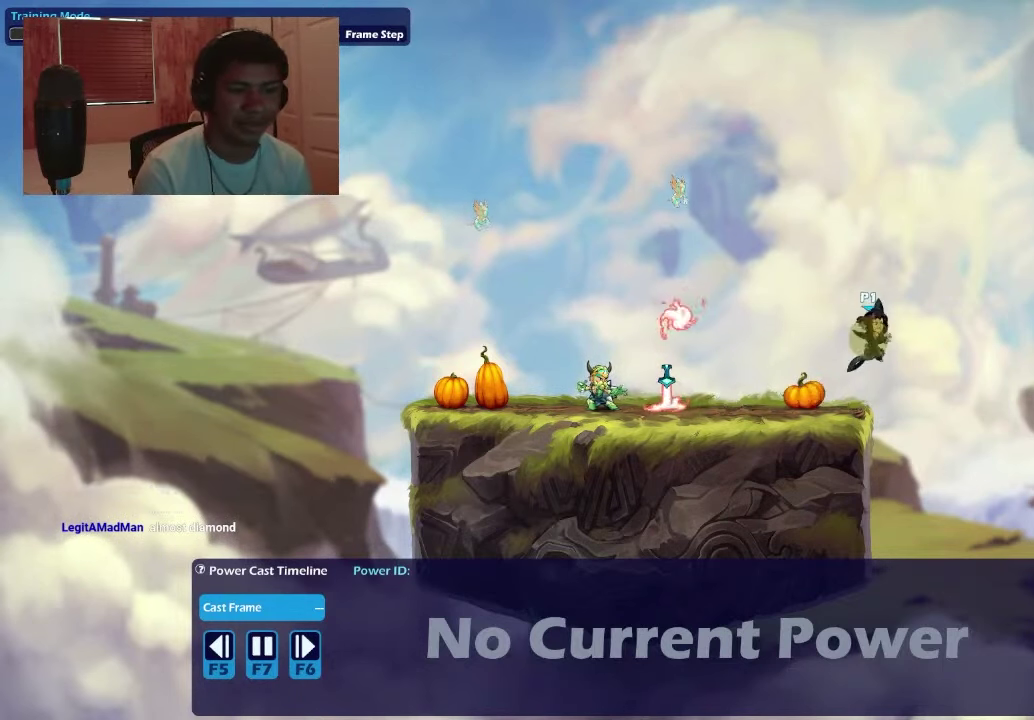
{"dt_ms": 300, "buttons": [], "right_stick": "center", "events": [[33, "DPAD_LEFT", "down"], [300, "DPAD_LEFT", "up"]]}
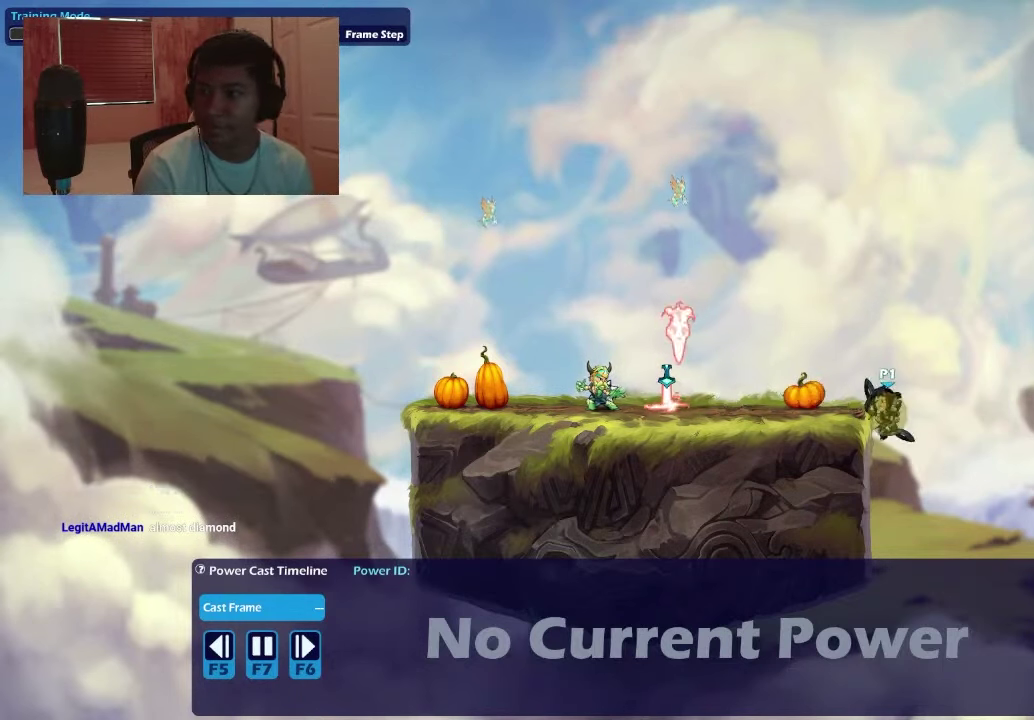
{"dt_ms": 300, "buttons": ["DPAD_LEFT"], "right_stick": "center", "events": [[133, "CROSS", "down"], [133, "DPAD_LEFT", "down"], [266, "CROSS", "up"]]}
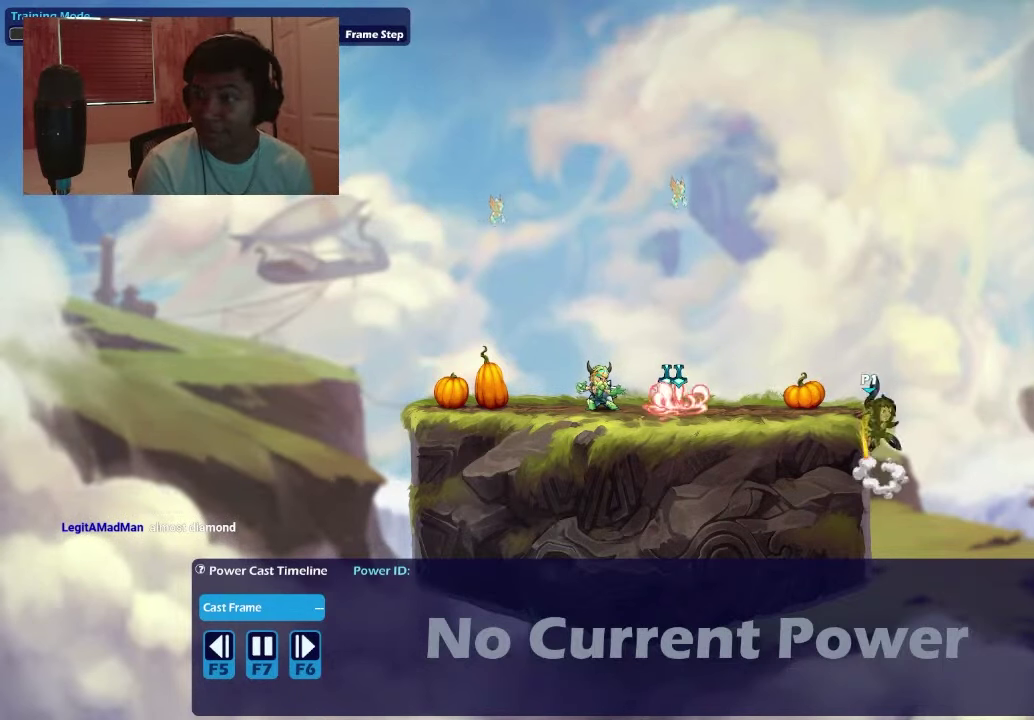
{"dt_ms": 700, "buttons": ["DPAD_LEFT"], "right_stick": "center", "events": [[33, "DPAD_LEFT", "up"], [166, "DPAD_LEFT", "down"], [300, "DPAD_LEFT", "up"], [700, "DPAD_LEFT", "down"]]}
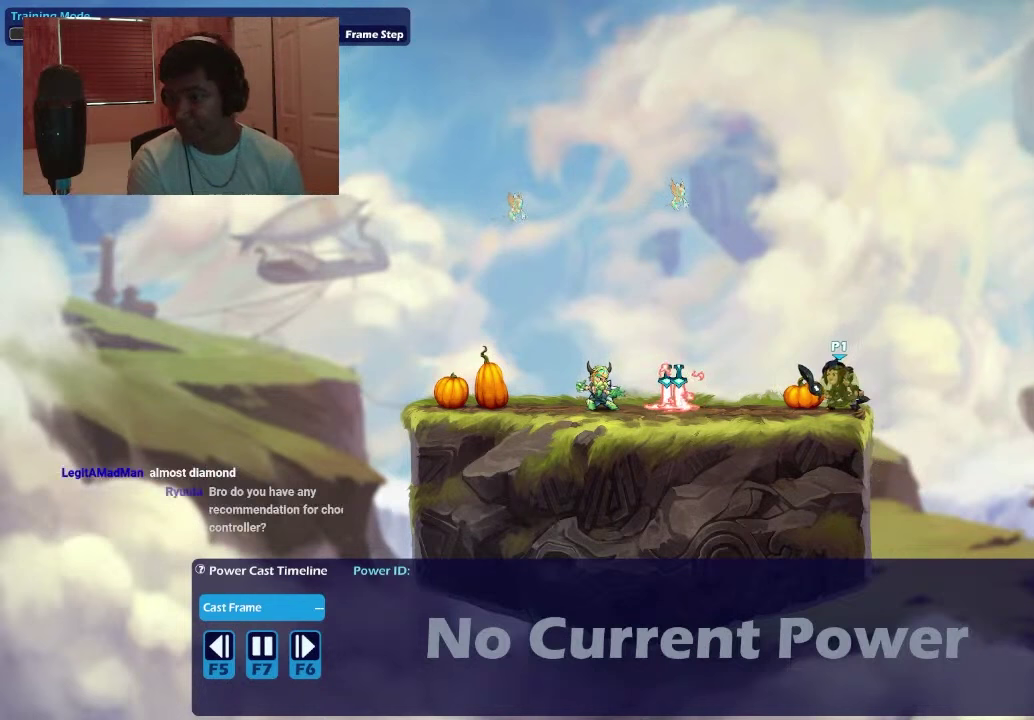
{"dt_ms": 500, "buttons": [], "right_stick": "center", "events": [[67, "DPAD_LEFT", "up"]]}
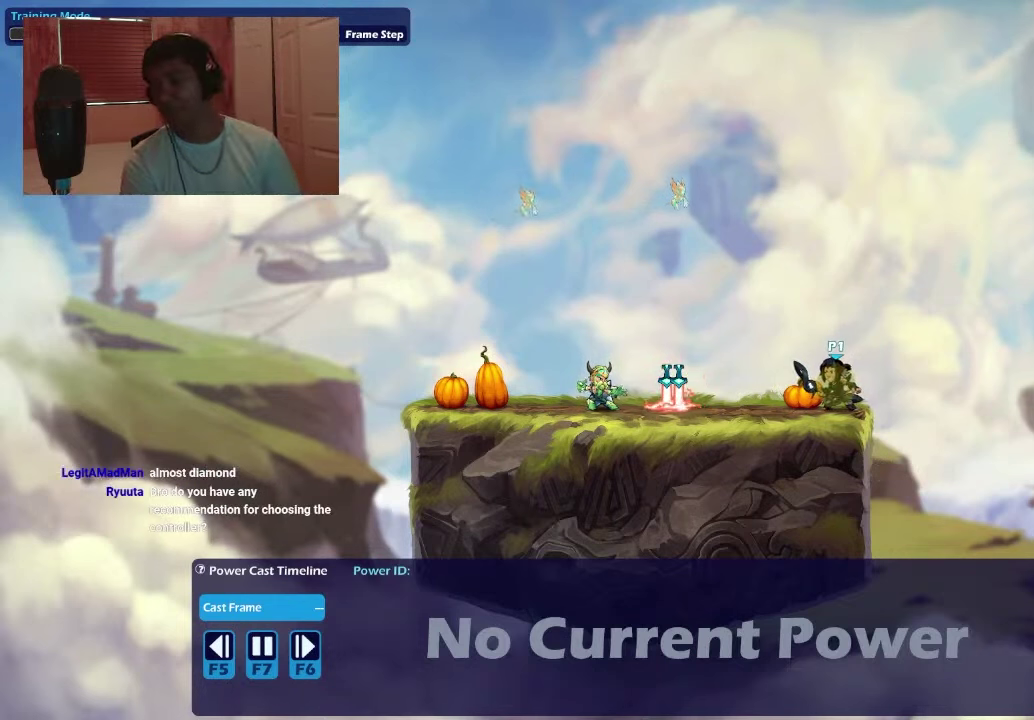
{"dt_ms": 500, "buttons": [], "right_stick": "center", "events": []}
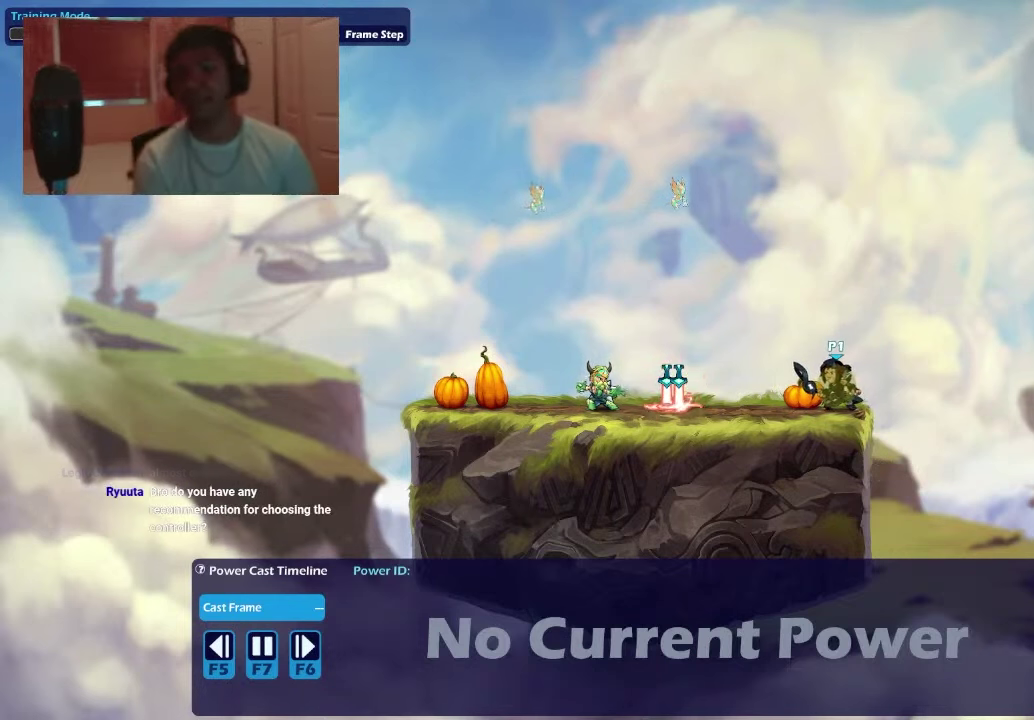
{"dt_ms": 500, "buttons": ["DPAD_LEFT"], "right_stick": "center", "events": [[433, "DPAD_LEFT", "down"]]}
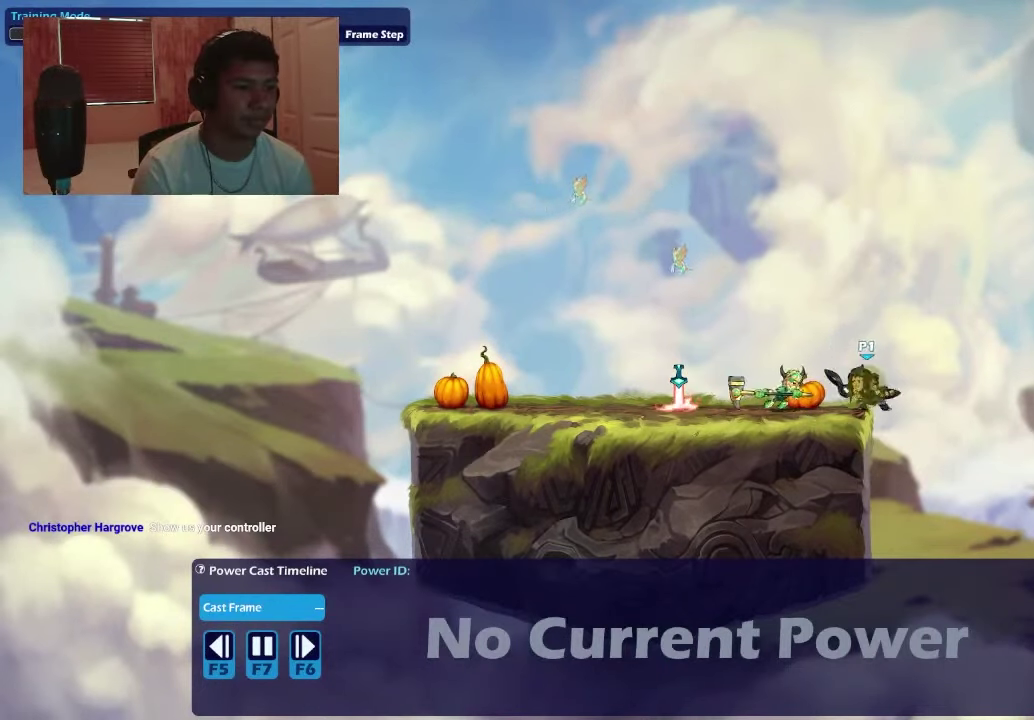
{"dt_ms": 300, "buttons": ["DPAD_LEFT"], "right_stick": "center", "events": [[167, "CROSS", "down"], [300, "CROSS", "up"]]}
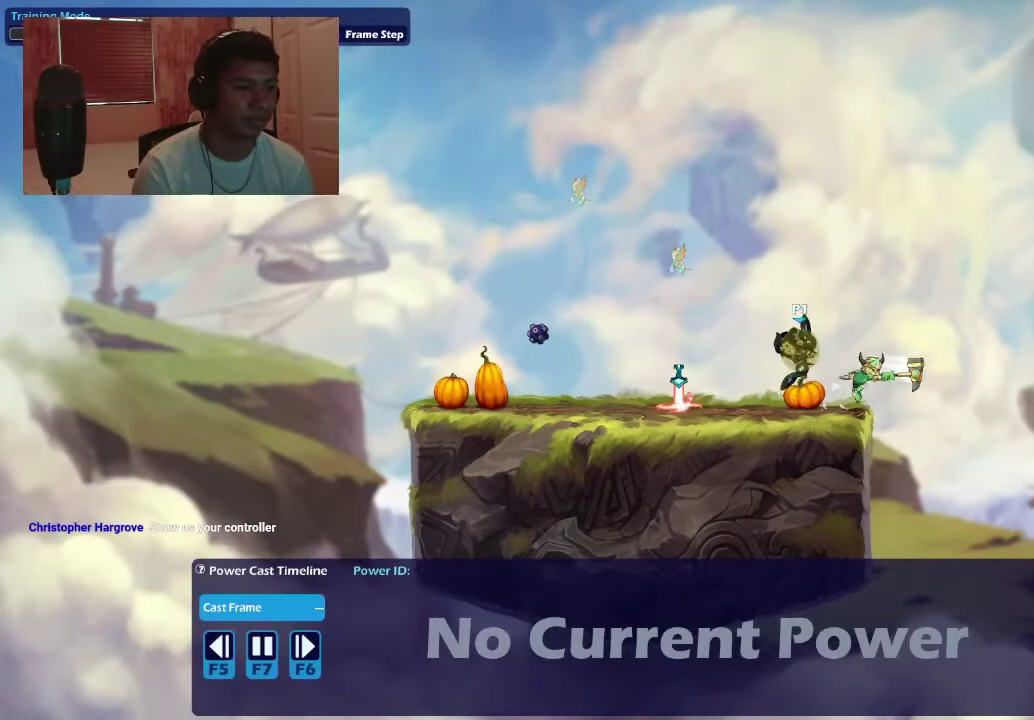
{"dt_ms": 500, "buttons": ["DPAD_DOWN"], "right_stick": "center", "events": [[67, "DPAD_DOWN", "down"], [100, "DPAD_LEFT", "up"], [267, "DPAD_LEFT", "down"], [300, "DPAD_DOWN", "up"], [433, "CROSS", "down"], [433, "DPAD_DOWN", "down"], [433, "DPAD_LEFT", "up"], [500, "CROSS", "up"]]}
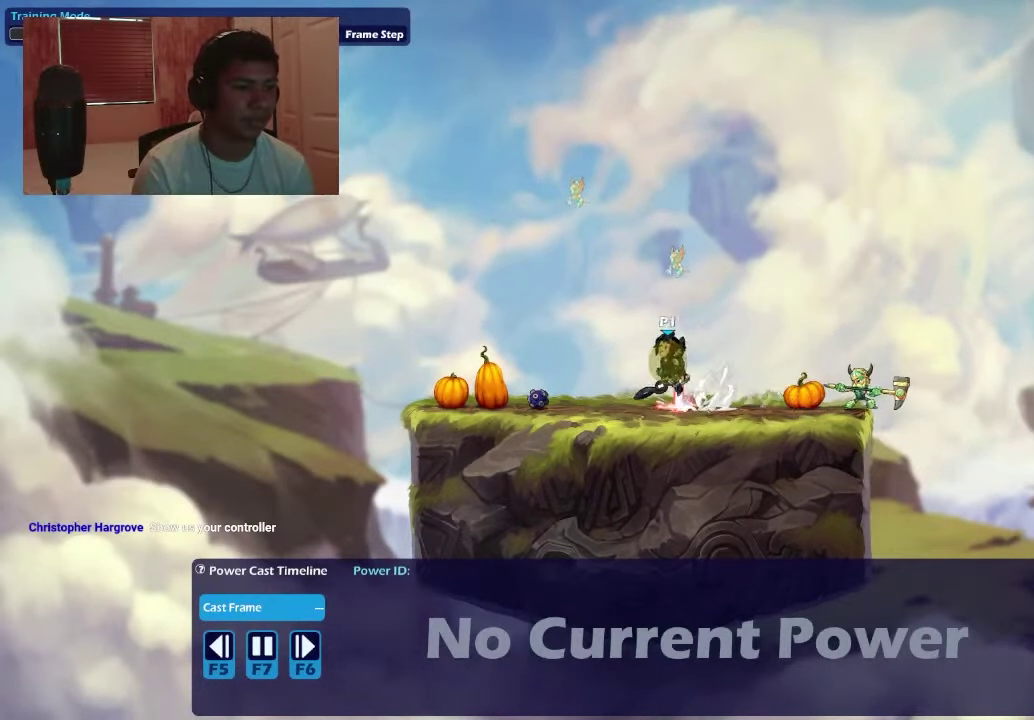
{"dt_ms": 600, "buttons": ["CROSS", "DPAD_RIGHT"], "right_stick": "center", "events": [[33, "DPAD_RIGHT", "down"], [67, "DPAD_DOWN", "up"], [333, "DPAD_RIGHT", "up"], [367, "DPAD_LEFT", "down"], [433, "DPAD_UP", "down"], [500, "DPAD_LEFT", "up"], [533, "DPAD_RIGHT", "down"], [533, "DPAD_UP", "up"], [567, "CROSS", "down"]]}
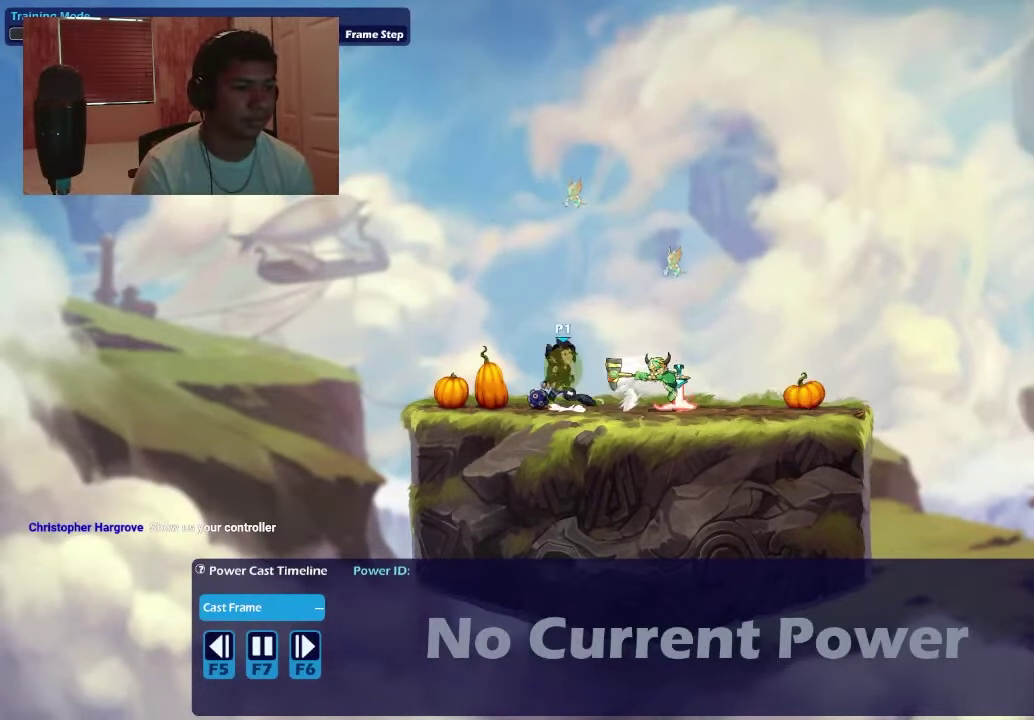
{"dt_ms": 800, "buttons": ["DPAD_RIGHT"], "right_stick": "center", "events": [[33, "CROSS", "up"], [100, "DPAD_DOWN", "down"], [167, "DPAD_DOWN", "up"], [200, "DPAD_RIGHT", "up"], [533, "DPAD_LEFT", "down"], [633, "DPAD_LEFT", "up"], [667, "DPAD_RIGHT", "down"], [700, "CROSS", "down"], [800, "CROSS", "up"]]}
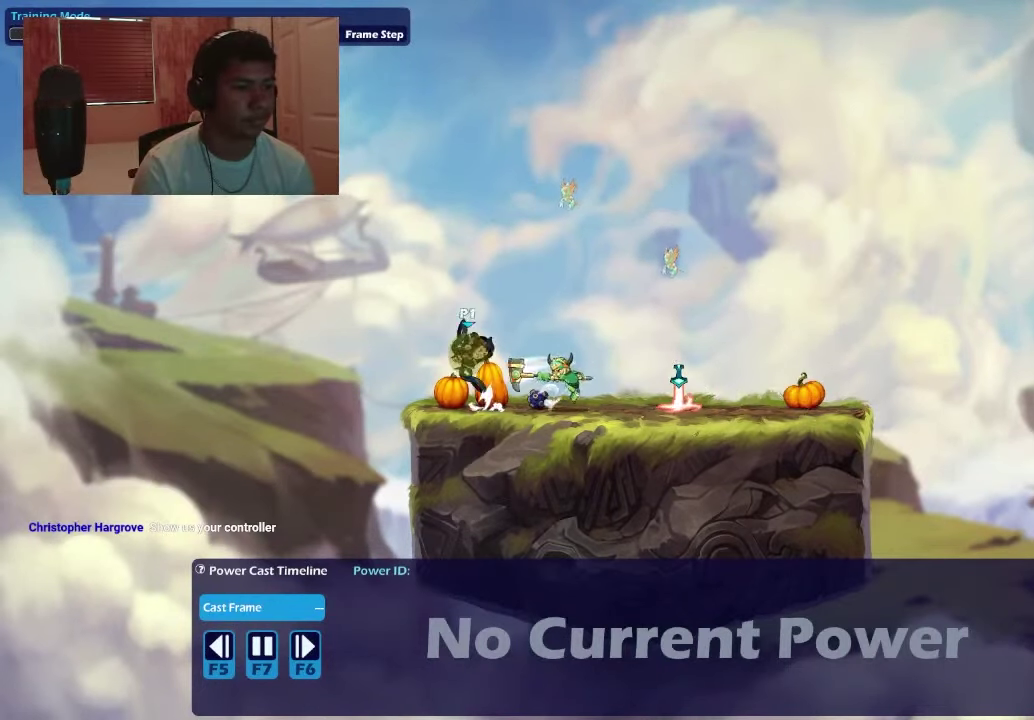
{"dt_ms": 300, "buttons": [], "right_stick": "center", "events": [[33, "DPAD_RIGHT", "up"], [100, "DPAD_DOWN", "down"], [167, "DPAD_DOWN", "up"]]}
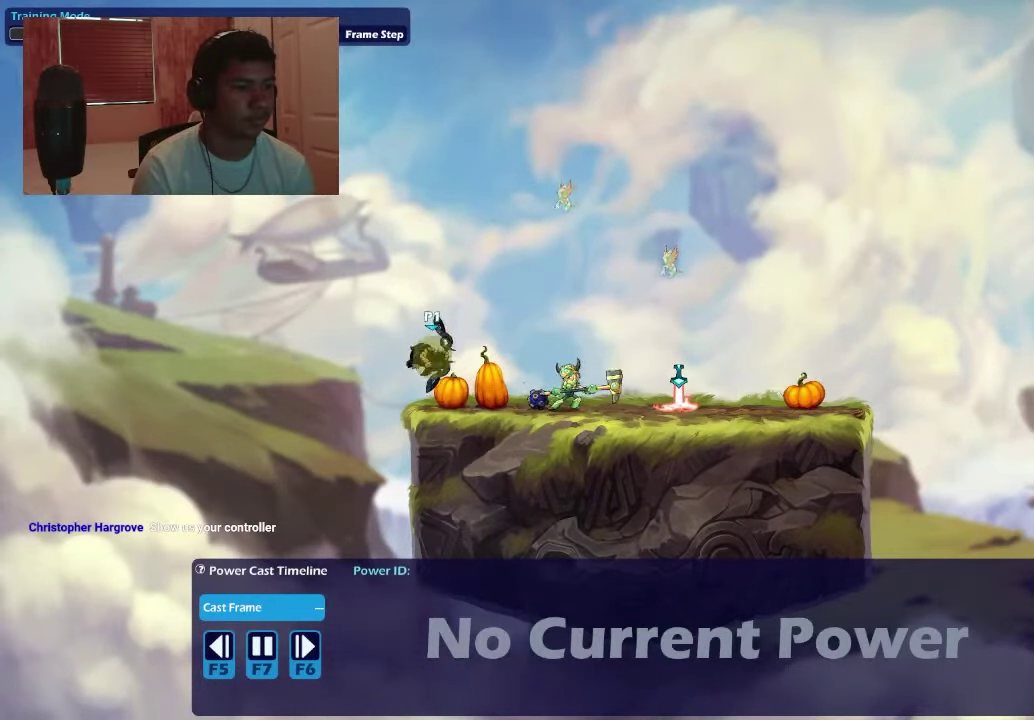
{"dt_ms": 400, "buttons": ["DPAD_RIGHT"], "right_stick": "center", "events": [[233, "CROSS", "down"], [233, "DPAD_LEFT", "down"], [300, "DPAD_LEFT", "up"], [300, "DPAD_RIGHT", "down"], [333, "CROSS", "up"]]}
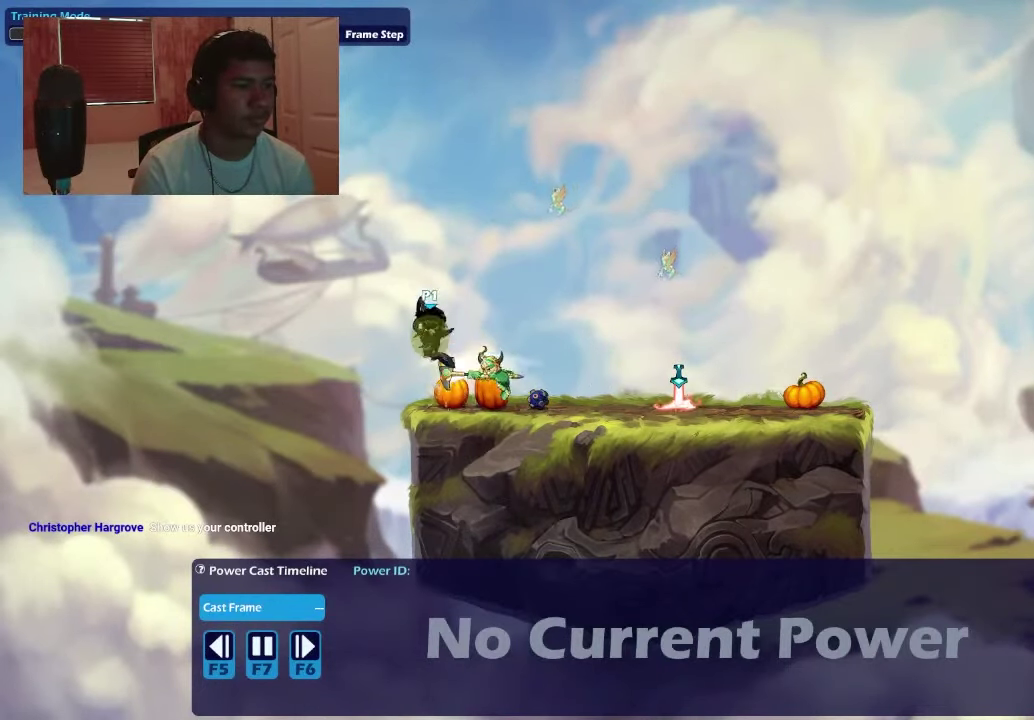
{"dt_ms": 500, "buttons": ["DPAD_RIGHT"], "right_stick": "center", "events": [[33, "DPAD_DOWN", "down"], [233, "DPAD_DOWN", "up"]]}
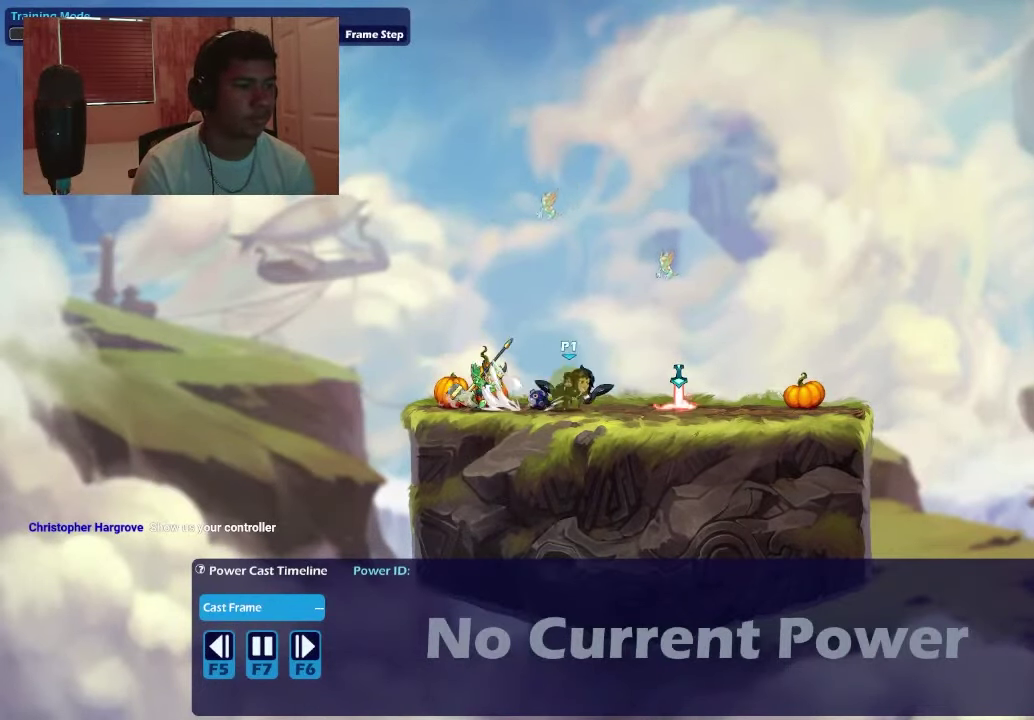
{"dt_ms": 500, "buttons": [], "right_stick": "center", "events": [[67, "CROSS", "down"], [200, "CROSS", "up"], [334, "DPAD_LEFT", "down"], [334, "DPAD_RIGHT", "up"], [400, "DPAD_UP", "down"], [434, "DPAD_LEFT", "up"], [467, "DPAD_UP", "up"]]}
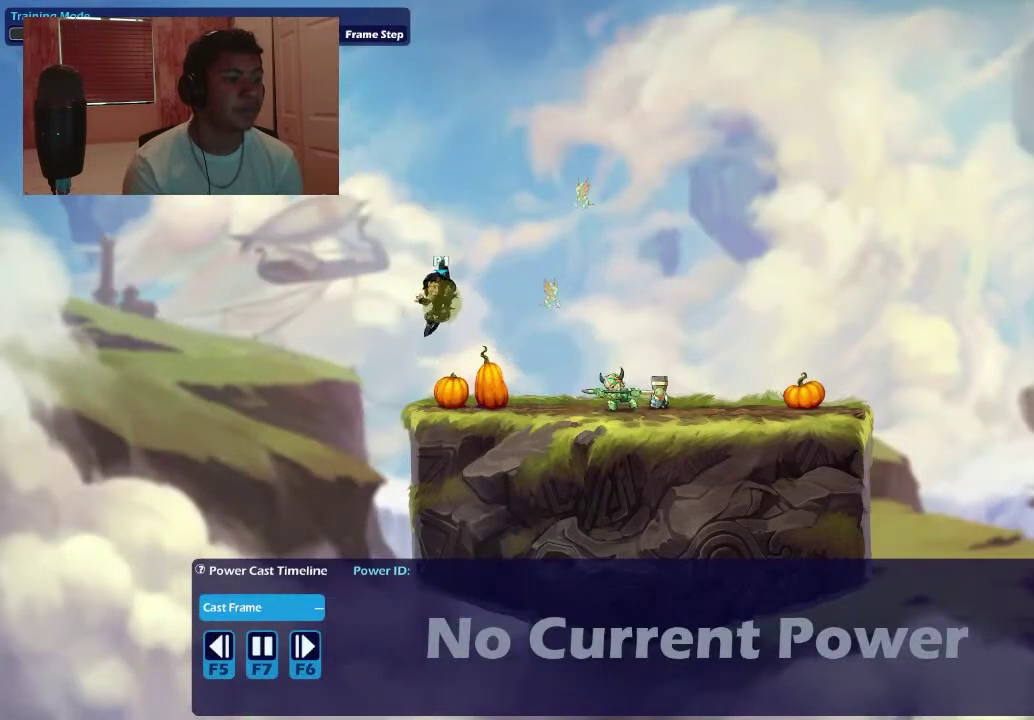
{"dt_ms": 400, "buttons": ["DPAD_DOWN", "DPAD_RIGHT"], "right_stick": "center", "events": [[100, "DPAD_LEFT", "down"], [200, "CROSS", "down"], [200, "DPAD_LEFT", "up"], [234, "DPAD_RIGHT", "down"], [334, "CROSS", "up"], [400, "DPAD_DOWN", "down"]]}
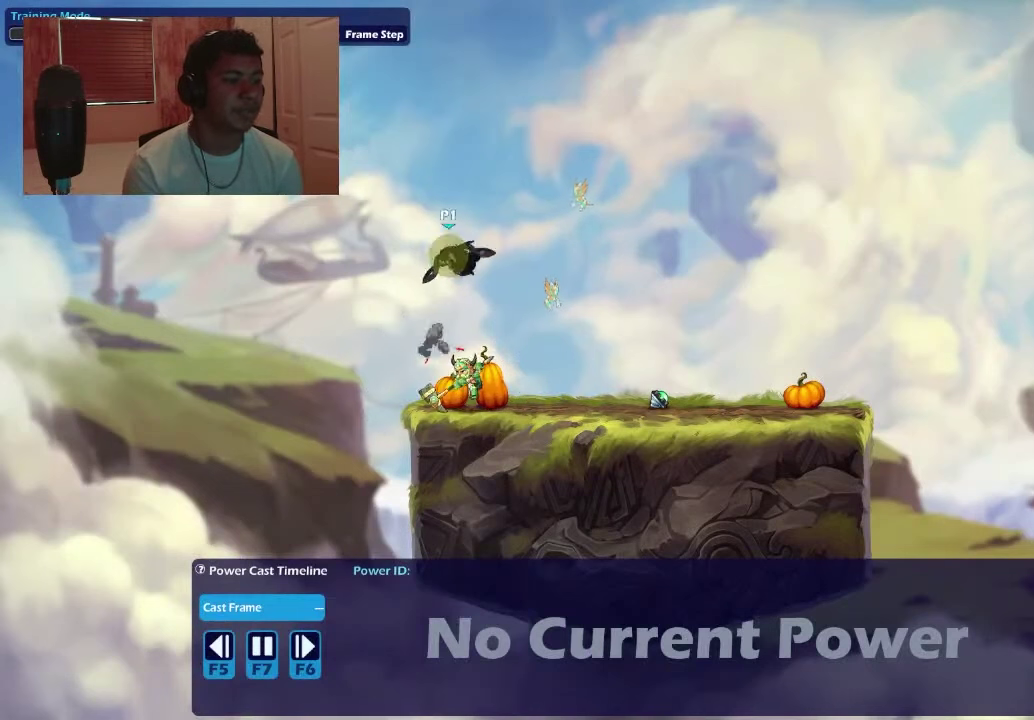
{"dt_ms": 600, "buttons": ["DPAD_DOWN", "DPAD_RIGHT"], "right_stick": "center", "events": [[267, "DPAD_DOWN", "up"], [500, "CROSS", "down"], [600, "CROSS", "up"], [600, "DPAD_DOWN", "down"]]}